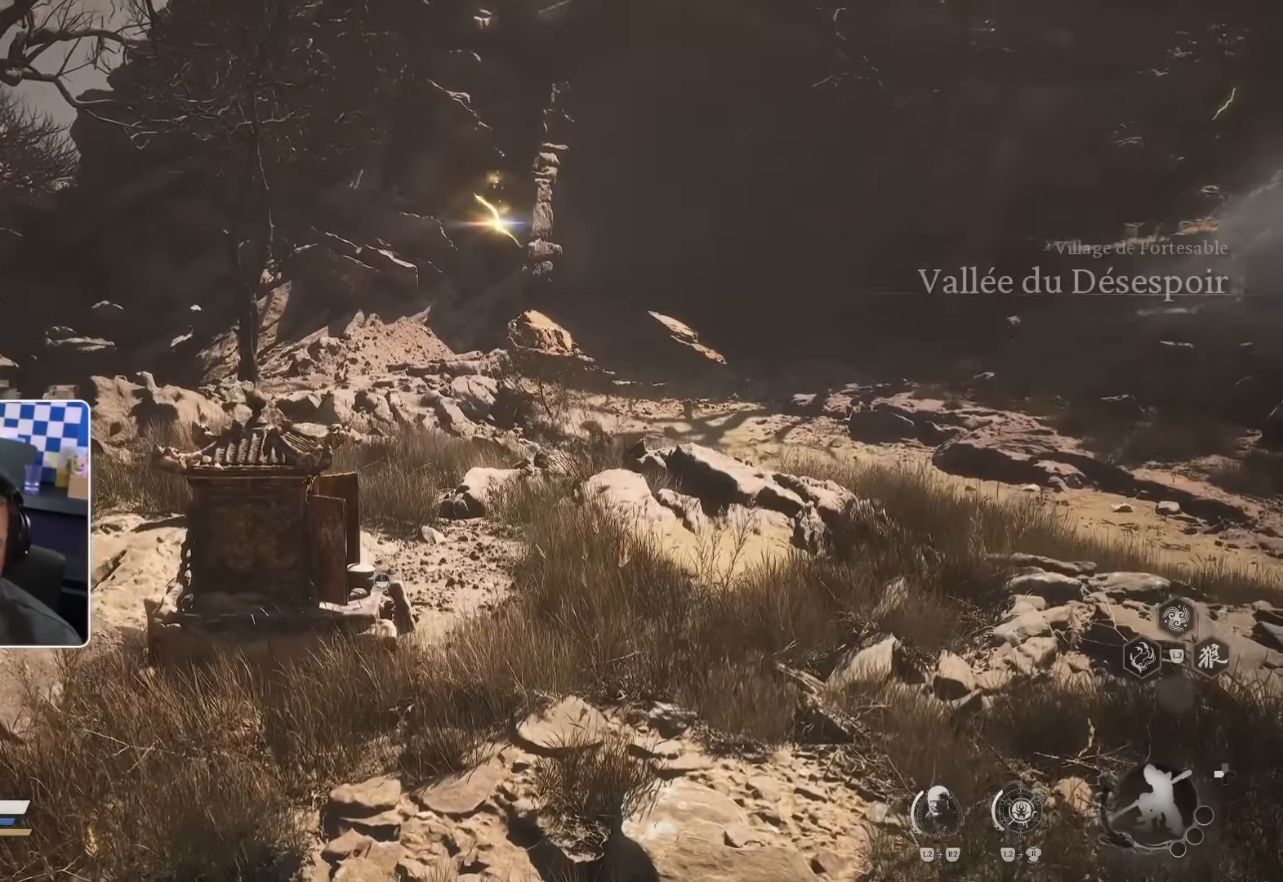
Gameplay with a controller (PlayStation layout); each line is a JSON object with the inputs held at the frame after it. "events" lists button and stick changes between this image and that frame as [ms after this image, input, new state], when the widget could be followed in between. Not read: L3.
{"buttons": [], "left_stick": "down-right", "right_stick": "center", "events": [[16, "left_stick", "up-left"], [66, "left_stick", "left"], [183, "left_stick", "center"], [333, "left_stick", "down-left"], [483, "left_stick", "down-right"]]}
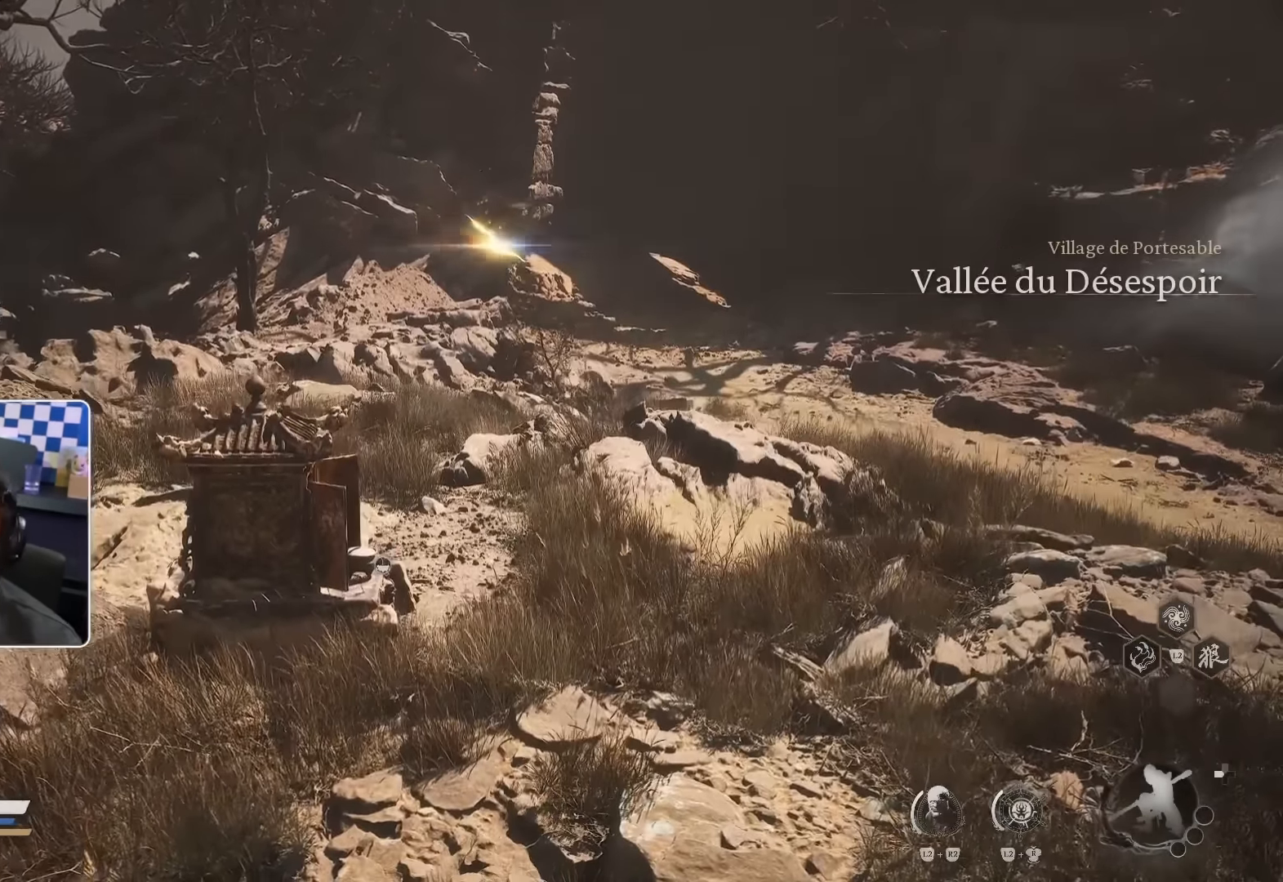
{"buttons": [], "left_stick": "center", "right_stick": "center", "events": [[33, "left_stick", "right"], [183, "left_stick", "center"], [367, "R2", "down"], [450, "R2", "up"]]}
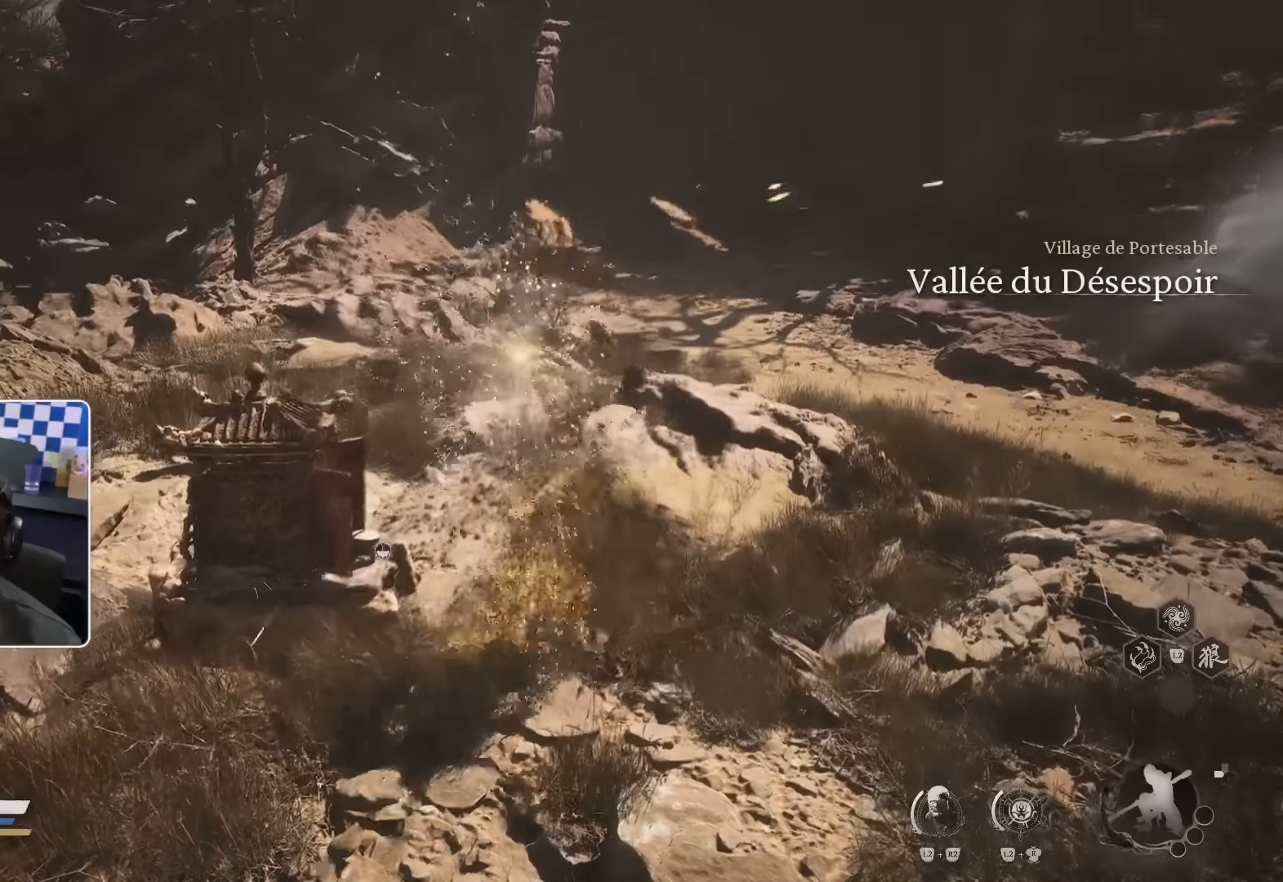
{"buttons": [], "left_stick": "center", "right_stick": "center"}
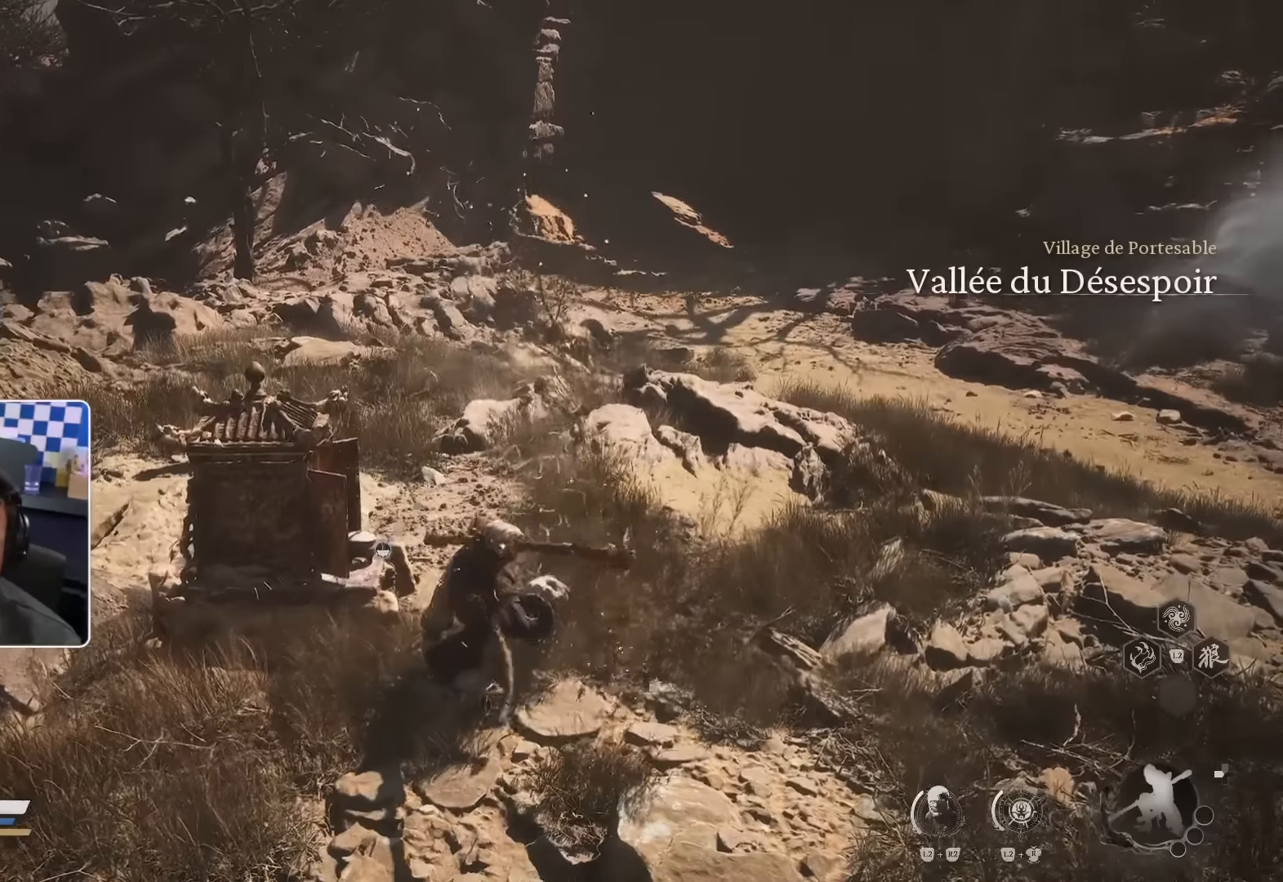
{"buttons": [], "left_stick": "center", "right_stick": "down-right", "events": [[117, "R2", "down"], [167, "R2", "up"], [284, "R2", "down"], [334, "R2", "up"], [367, "right_stick", "right"], [467, "right_stick", "down-right"]]}
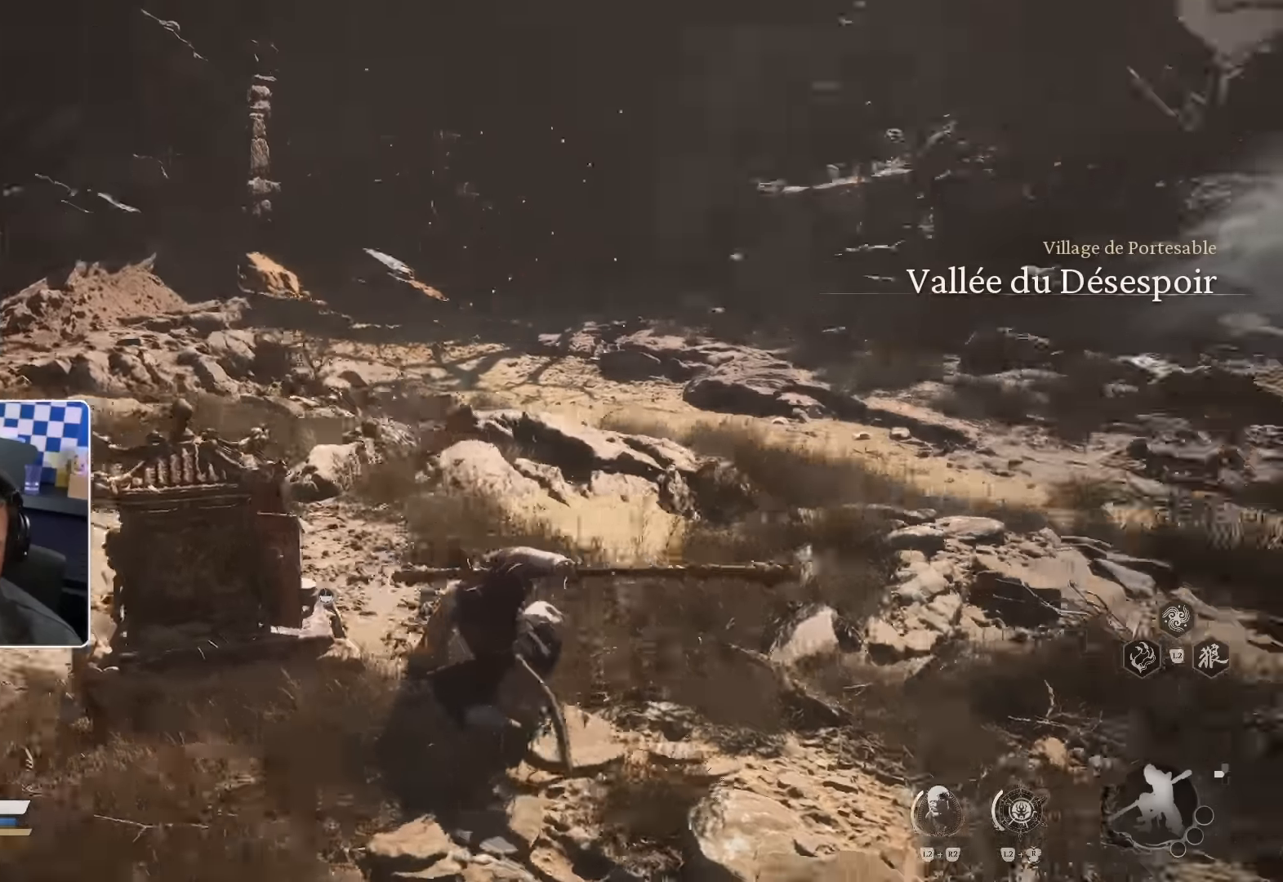
{"buttons": ["R2"], "left_stick": "center", "right_stick": "center", "events": [[200, "right_stick", "center"], [467, "R2", "down"]]}
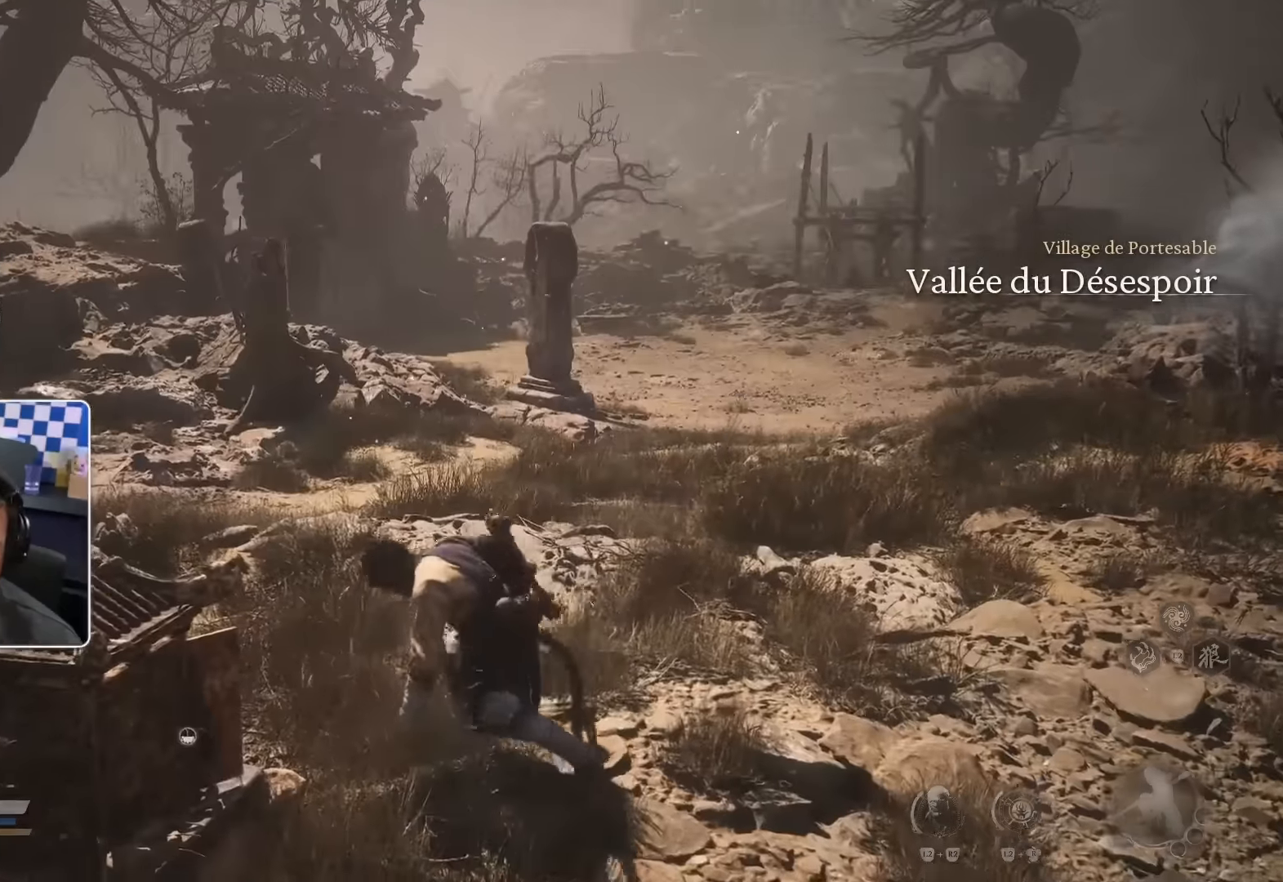
{"buttons": [], "left_stick": "up", "right_stick": "center"}
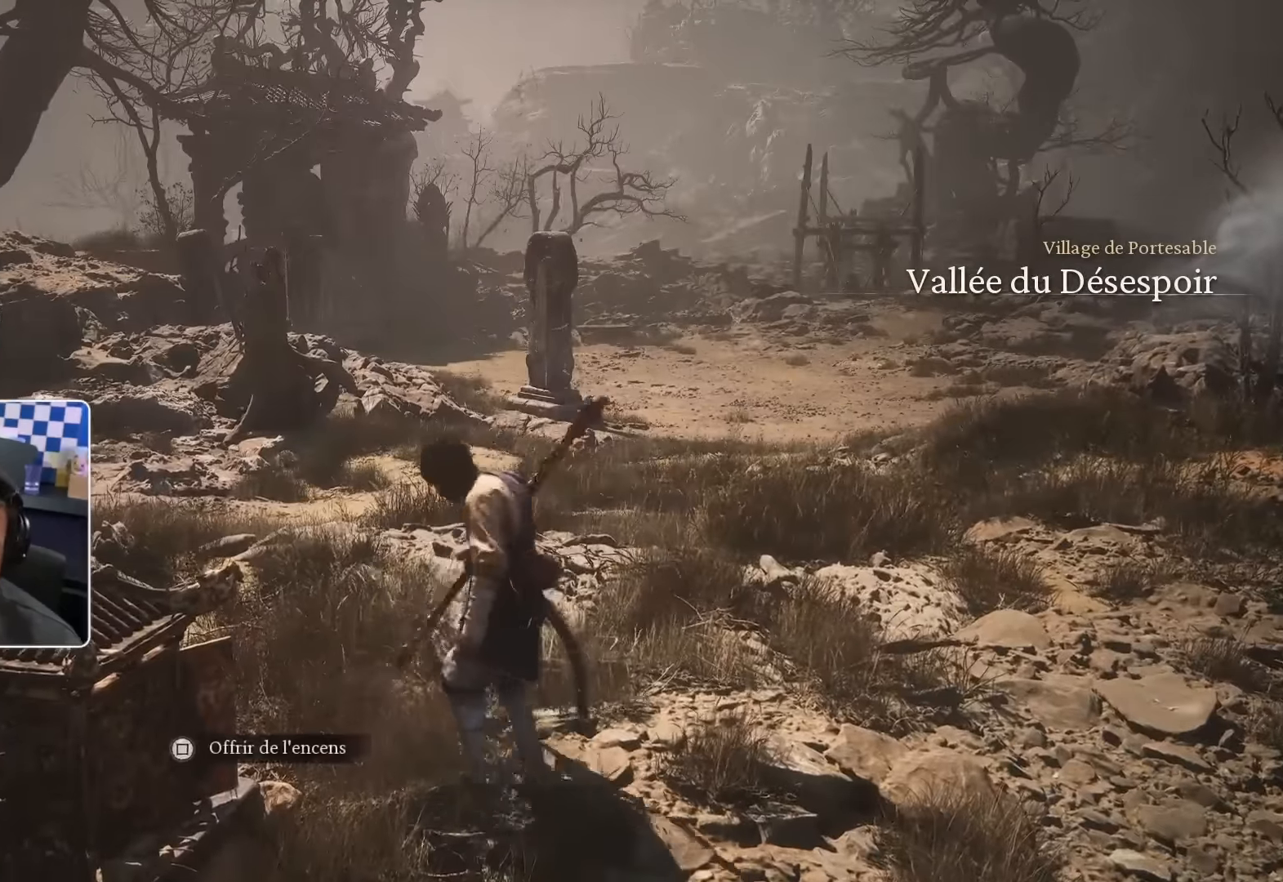
{"buttons": [], "left_stick": "up-left", "right_stick": "center", "events": [[417, "left_stick", "up-left"]]}
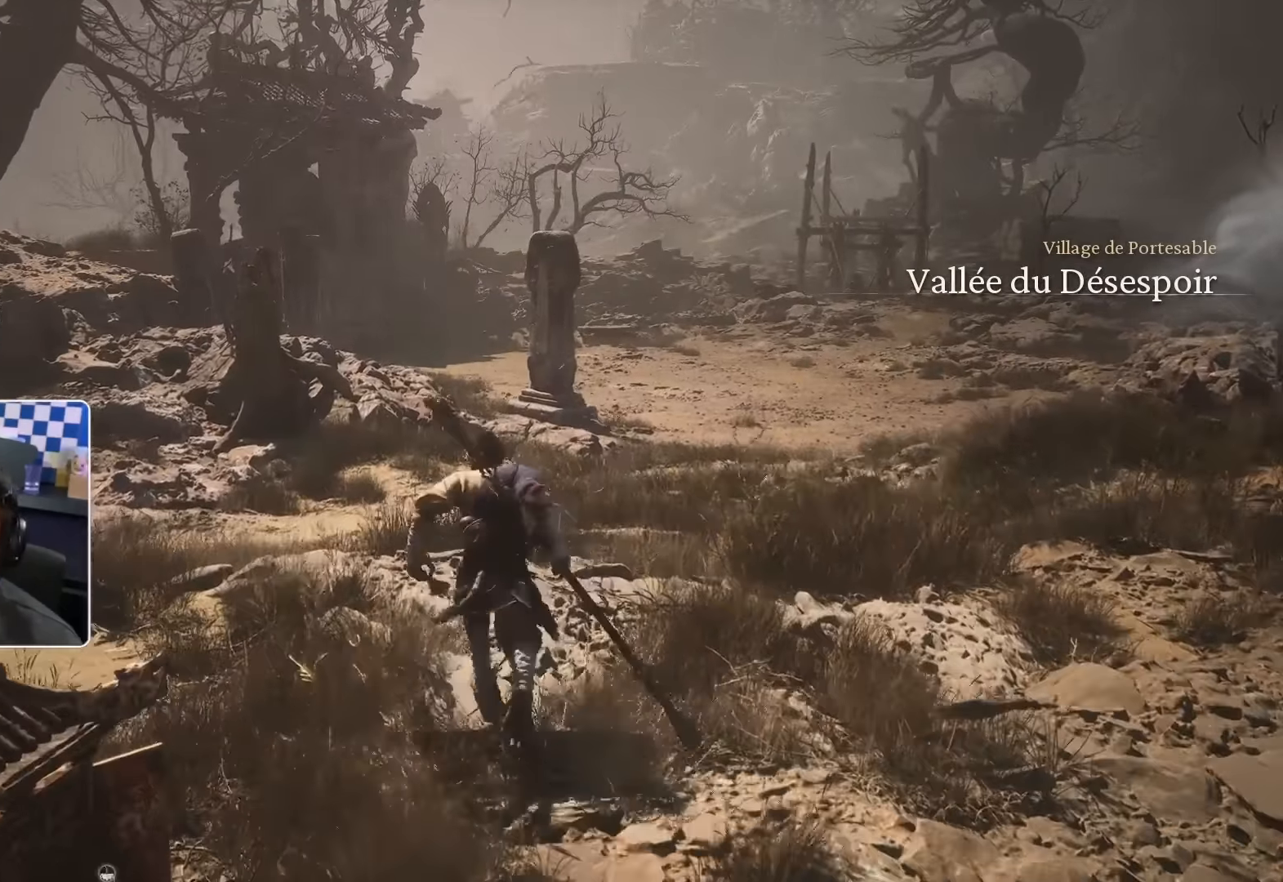
{"buttons": [], "left_stick": "up-right", "right_stick": "up-left", "events": [[184, "right_stick", "left"], [284, "left_stick", "up"], [350, "right_stick", "up-left"], [450, "left_stick", "up-right"]]}
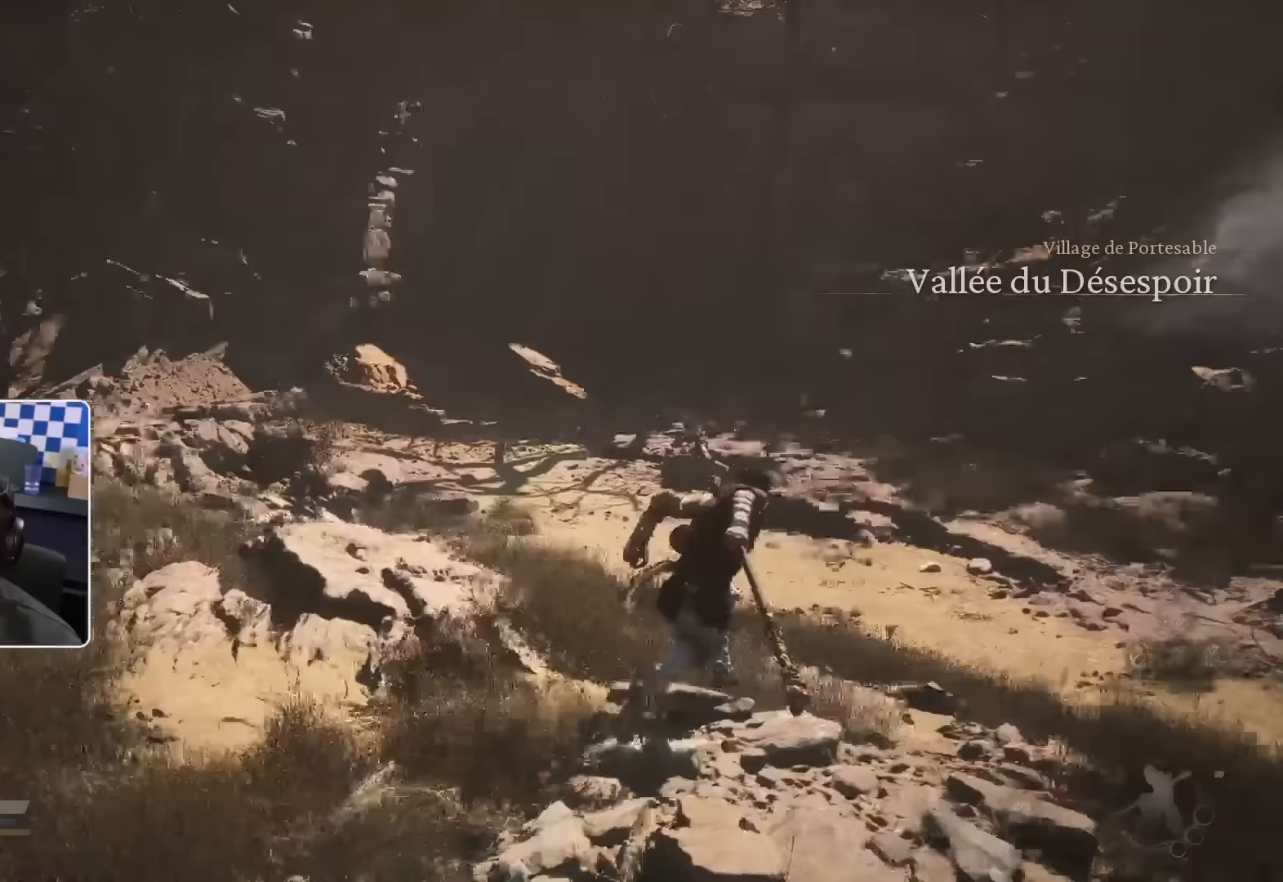
{"buttons": [], "left_stick": "up-right", "right_stick": "center", "events": [[33, "right_stick", "center"]]}
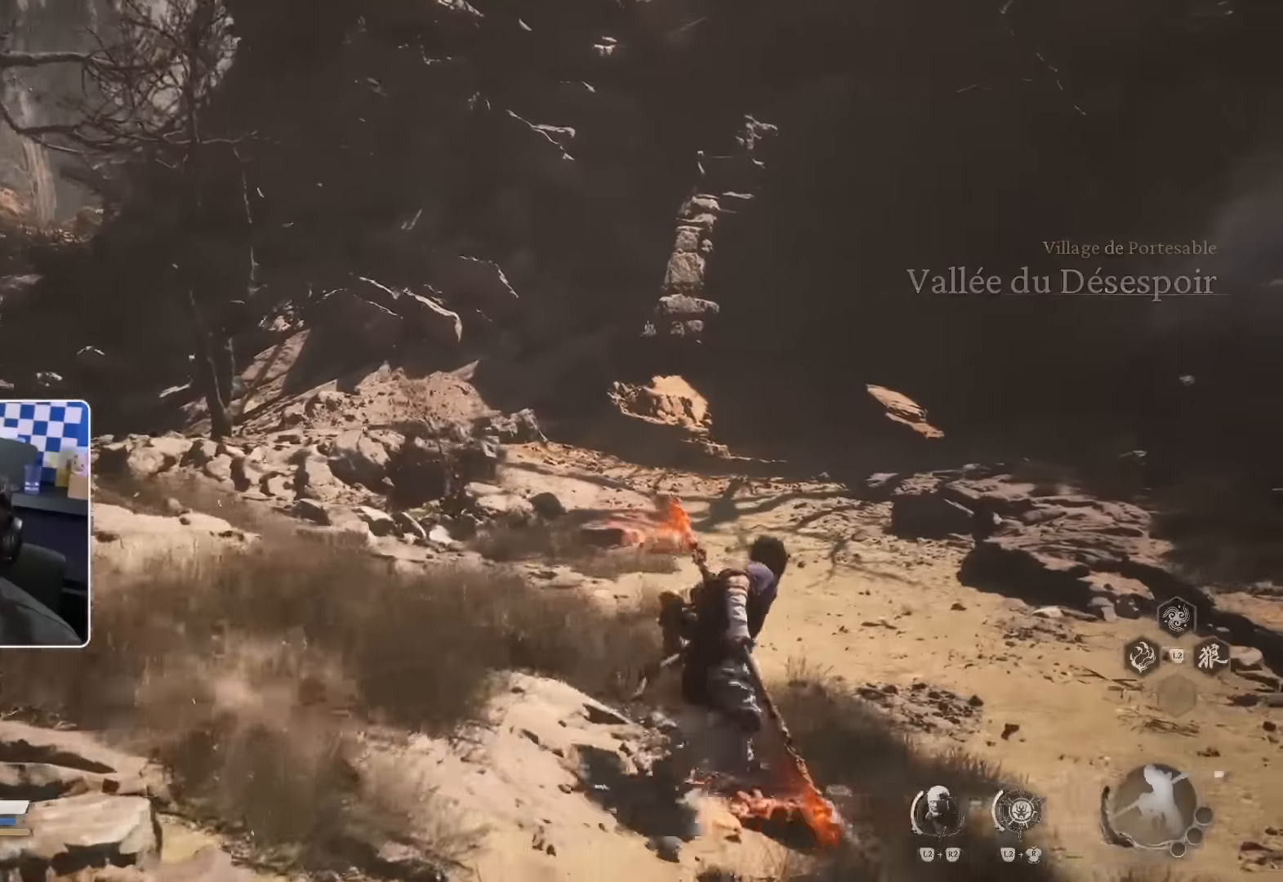
{"buttons": [], "left_stick": "up-right", "right_stick": "center", "events": [[50, "L2", "down"], [67, "R2", "down"], [100, "L2", "up"], [150, "R2", "up"]]}
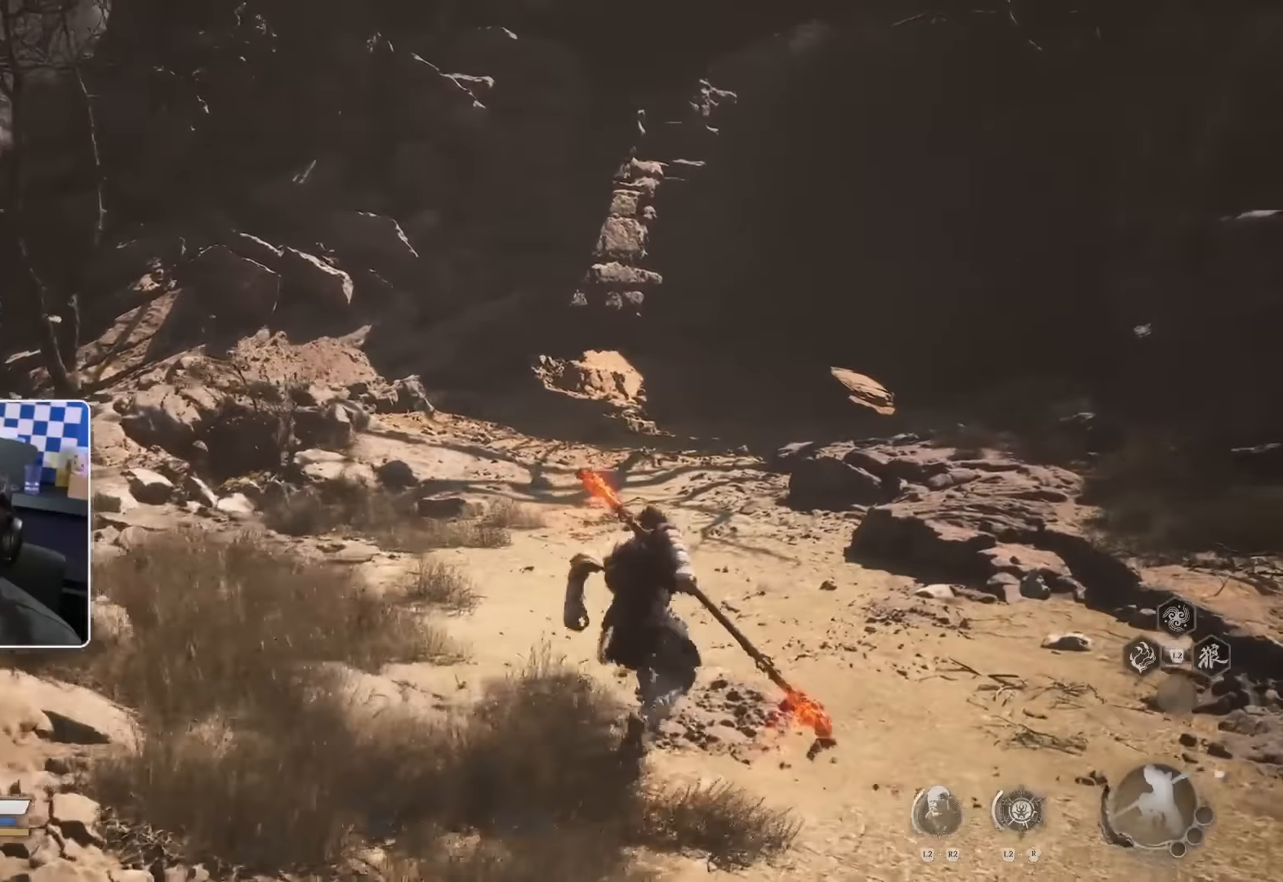
{"buttons": [], "left_stick": "up-right", "right_stick": "center", "events": []}
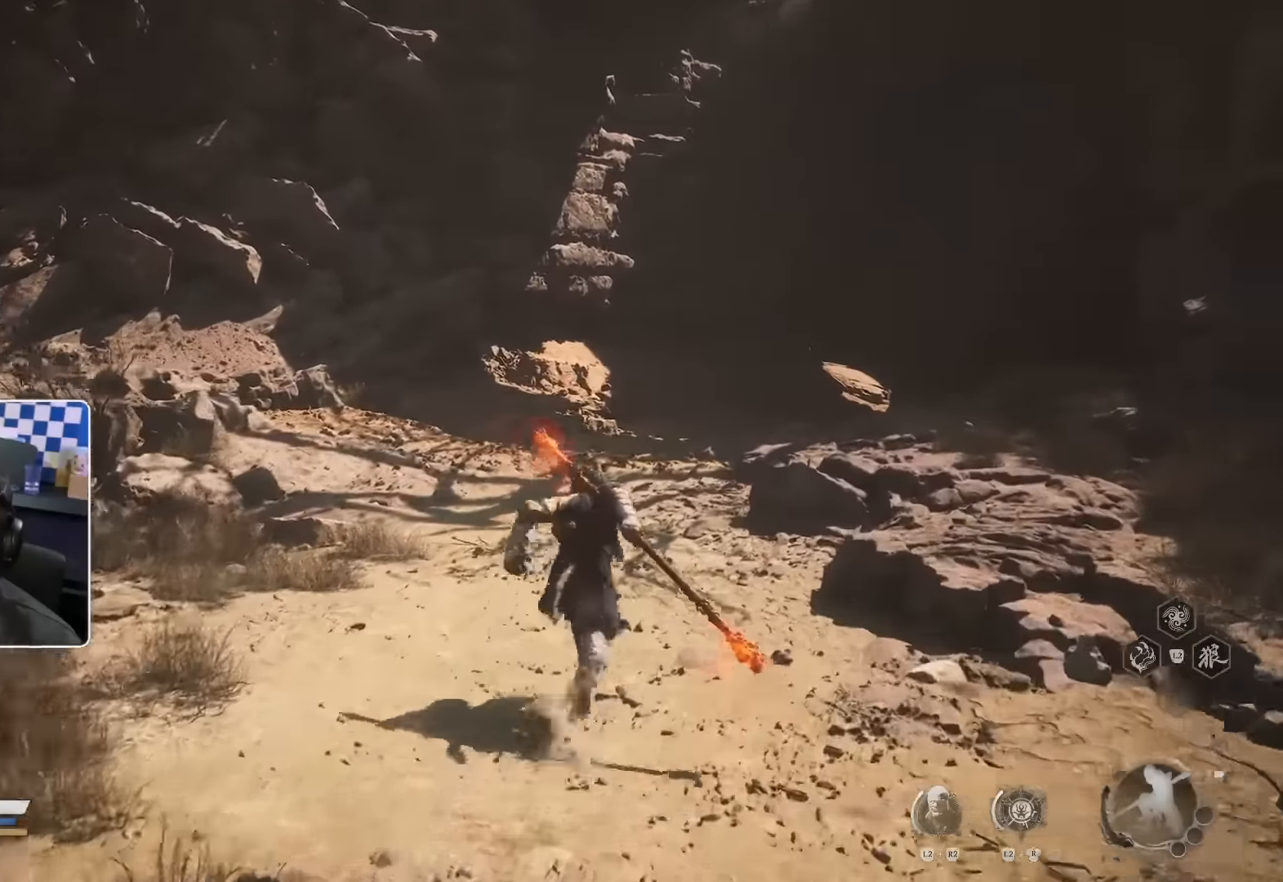
{"buttons": [], "left_stick": "up-right", "right_stick": "center", "events": []}
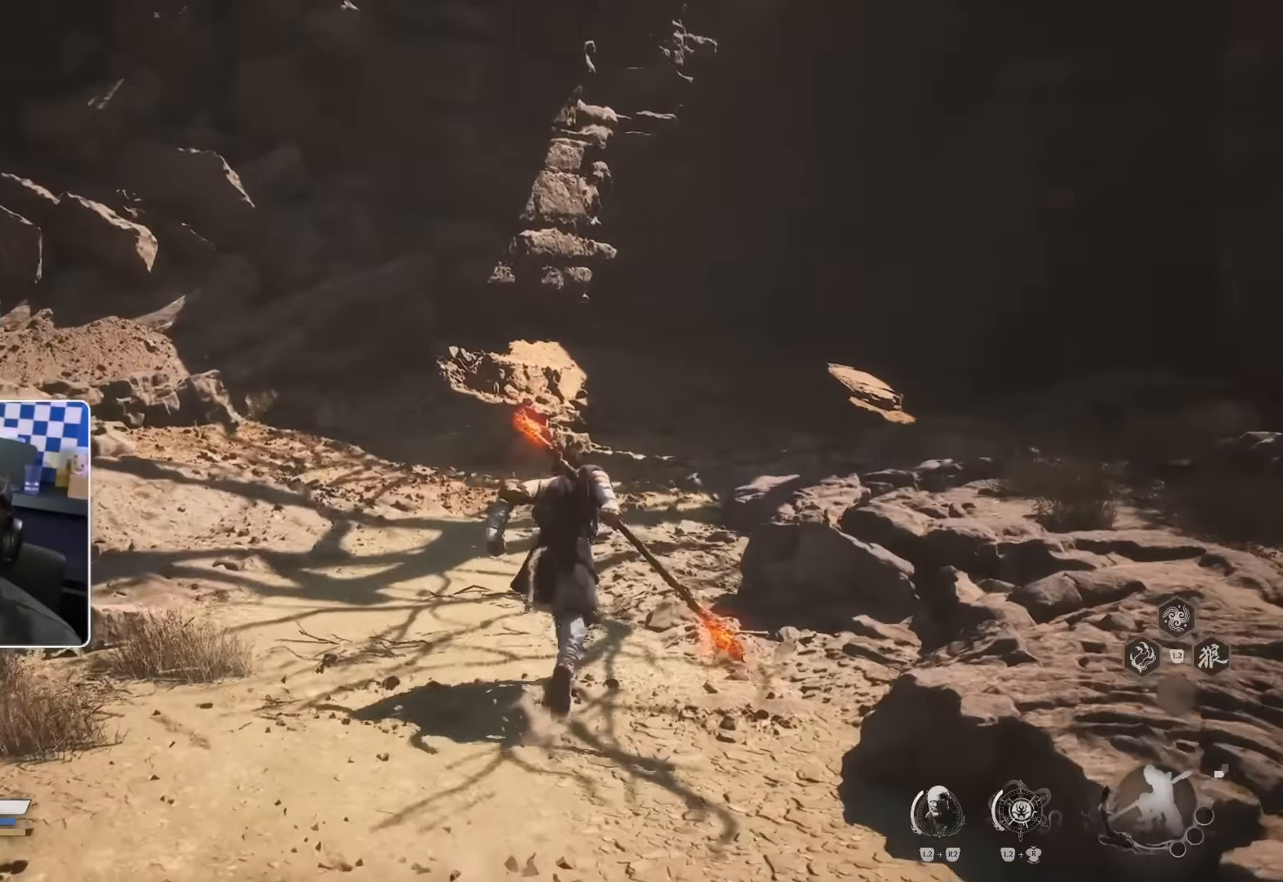
{"buttons": [], "left_stick": "up", "right_stick": "center", "events": [[233, "right_stick", "right"], [333, "right_stick", "center"], [383, "left_stick", "up"]]}
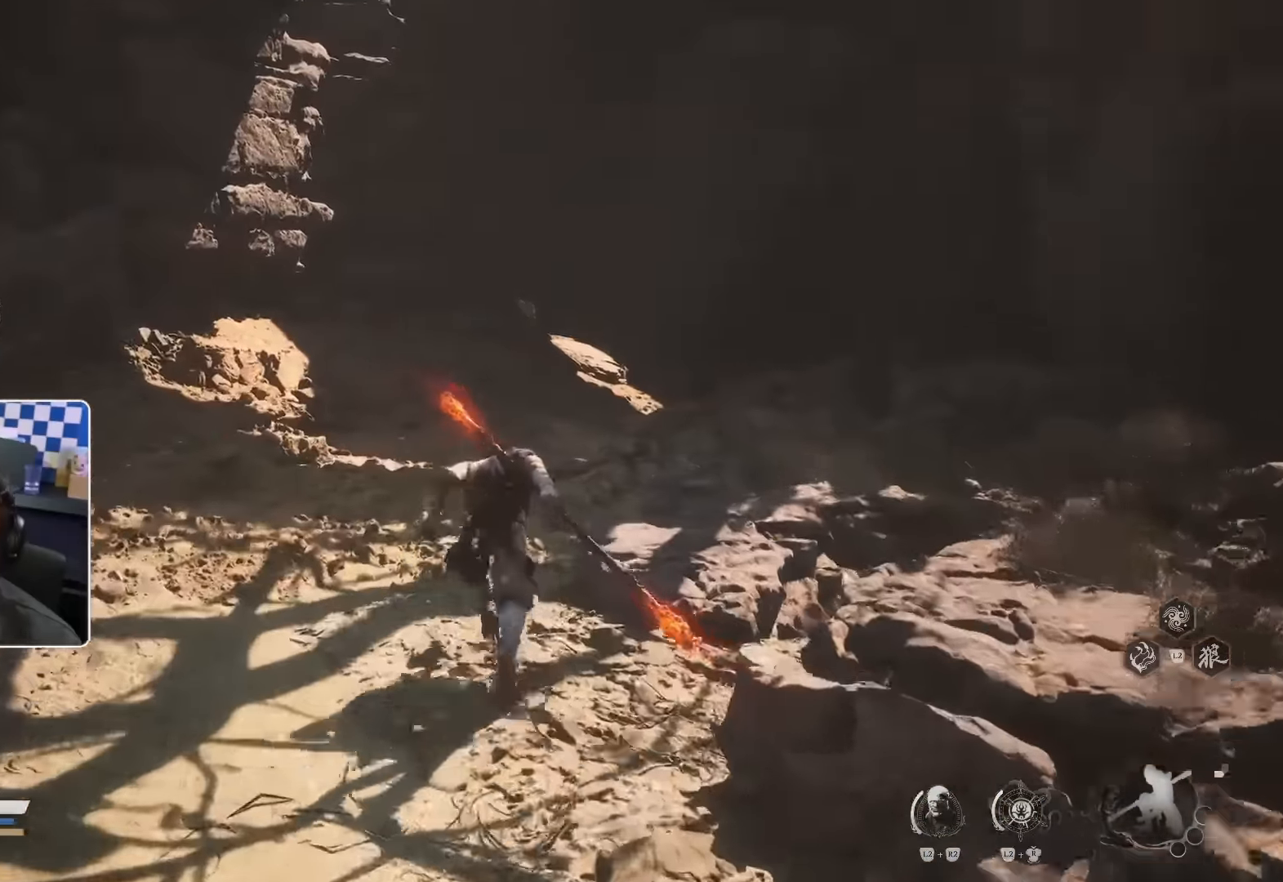
{"buttons": [], "left_stick": "up", "right_stick": "center", "events": []}
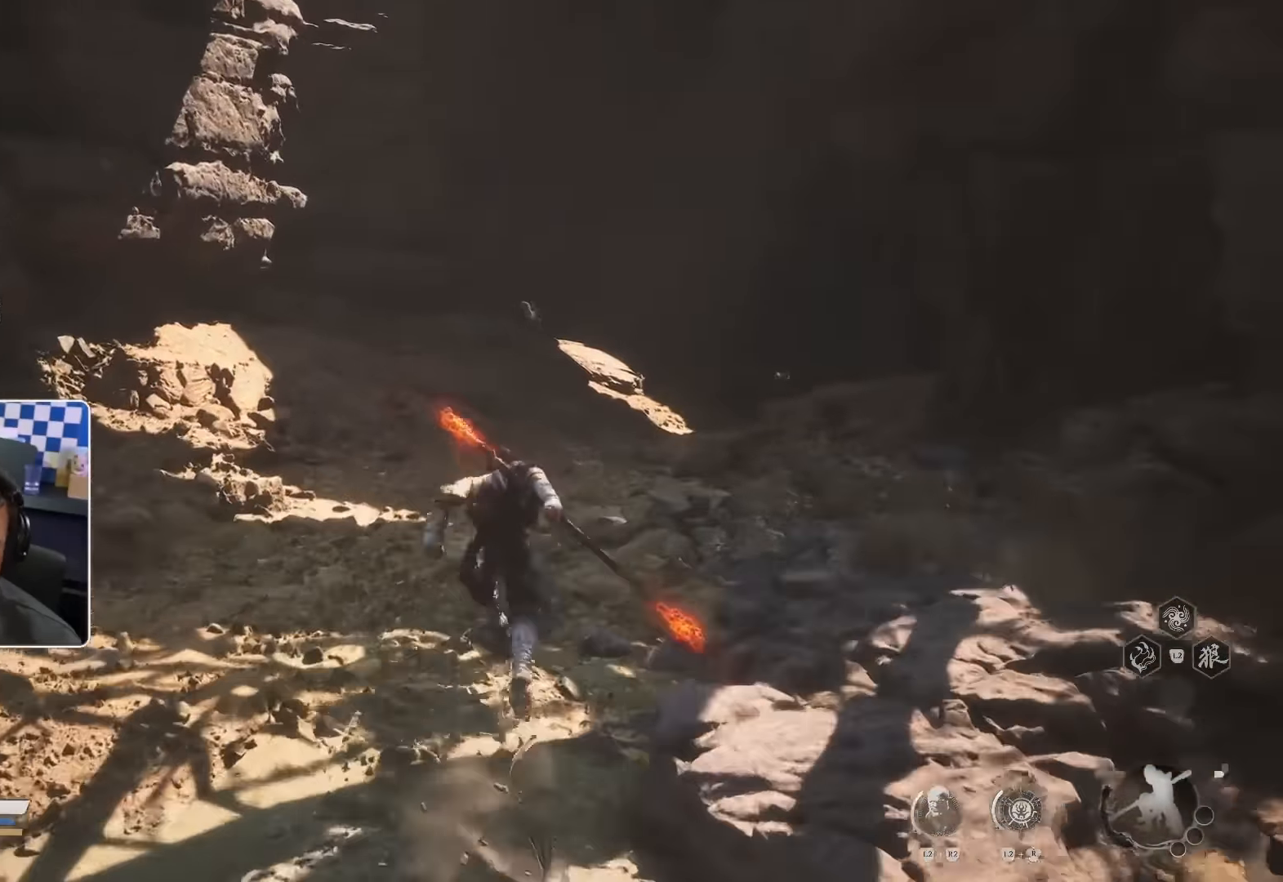
{"buttons": [], "left_stick": "up", "right_stick": "center", "events": [[200, "right_stick", "down-right"], [333, "right_stick", "center"]]}